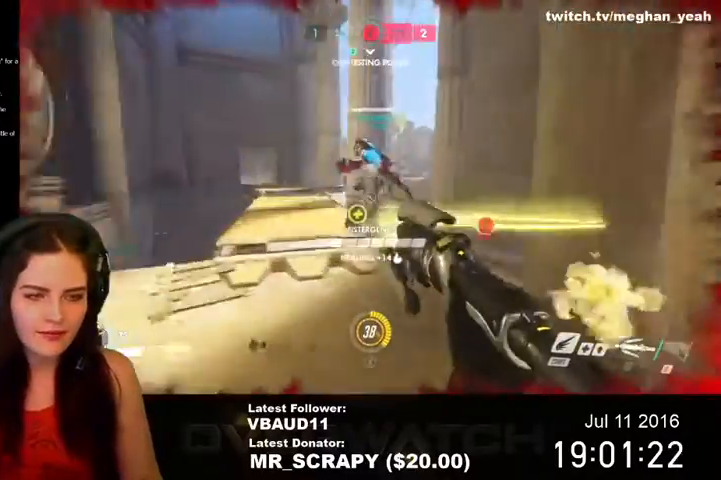
Gameplay with keyboard and mouse; each line is a JSON object with the keys and mouse buttons held at the frame after it. "events" lists presses ("down") and releases ("up") of "1", "2", "3", "4", "5", "a", "alt", "c", "ctrl", "d", "e", "f", "q", "r", "s", "shift", "space", "tab", "v", "w", "x", "z", "mouse_left", "mouse_middle", "mouse_right", "mouse_wheel_up" and "mouse_wheel_down" between this image and that frame as [ms after this image, input, new state], when the widget could be followed in between. "mouse_left", "mouse_middle", "mouse_right", "mouse_wheel_up", "mouse_wheel_down" = the "left", "middle", "right", "wheel_up", "wheel_down" buttons of the "mouse" list. No other keys are recorded. Not read: mouse_move.
{"keys": ["d"], "mouse": ["left"], "events": [[367, "d", "down"], [367, "w", "up"]]}
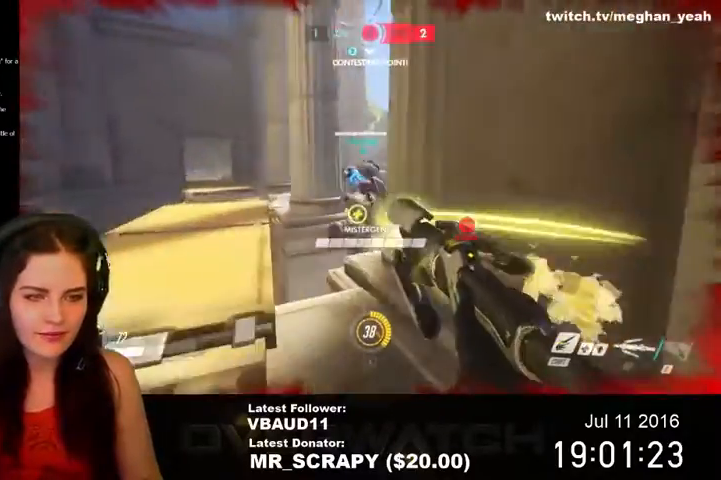
{"keys": ["a", "w"], "mouse": ["left"], "events": [[67, "w", "down"], [100, "a", "down"], [100, "d", "up"], [100, "mouse_left", "up"], [133, "w", "up"], [167, "mouse_left", "down"], [367, "w", "down"]]}
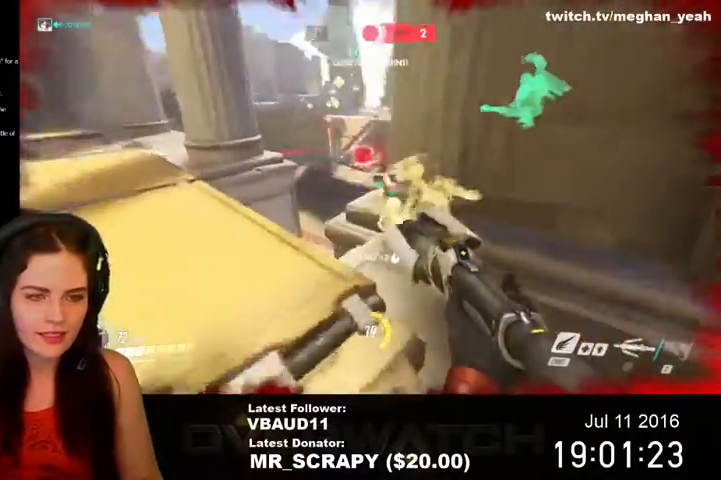
{"keys": ["a"], "mouse": ["left"], "events": [[67, "w", "up"]]}
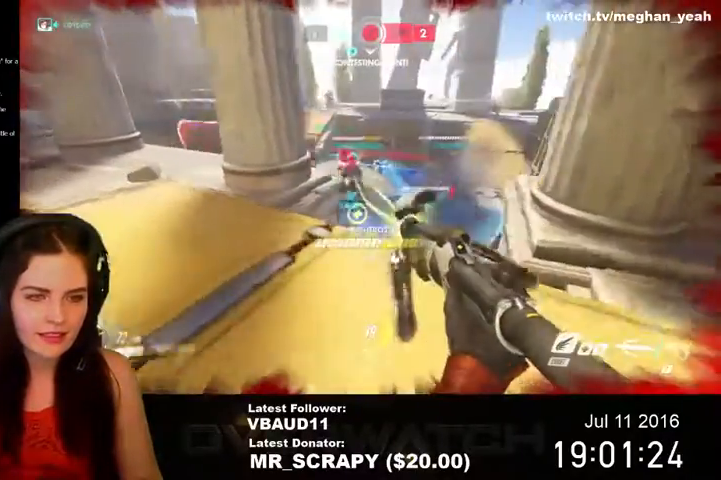
{"keys": ["d"], "mouse": ["left"], "events": [[100, "w", "down"], [133, "a", "up"], [233, "d", "down"], [267, "w", "up"]]}
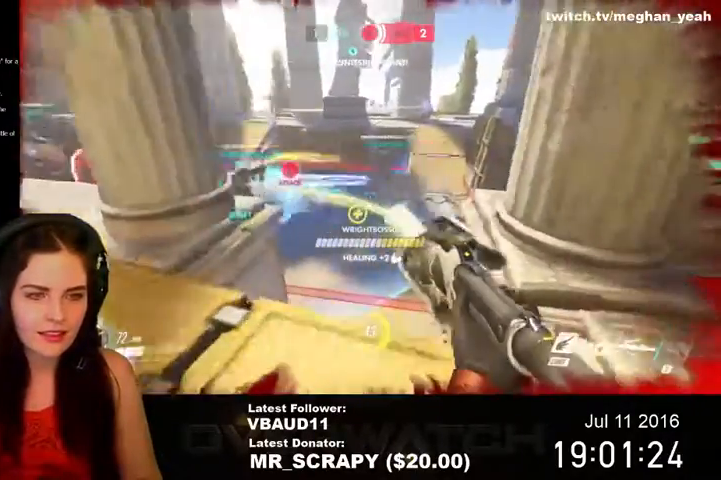
{"keys": ["a"], "mouse": ["left"], "events": [[200, "s", "down"], [233, "d", "up"], [267, "mouse_left", "up"], [300, "a", "down"], [300, "mouse_left", "down"], [333, "s", "up"]]}
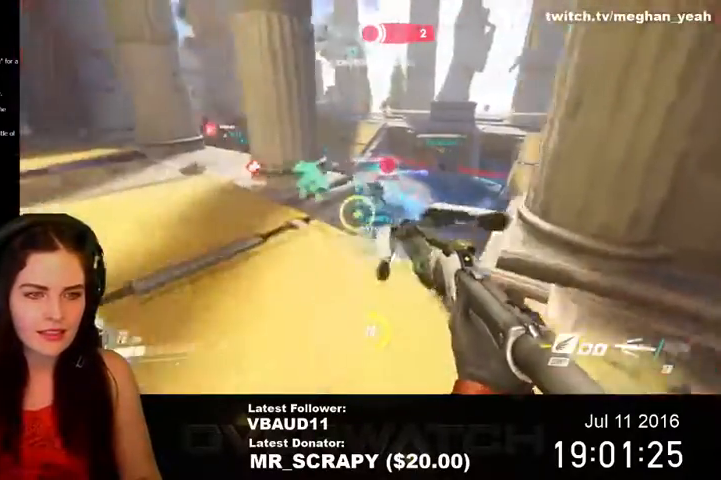
{"keys": ["d"], "mouse": ["left"], "events": [[33, "w", "down"], [100, "a", "up"], [133, "d", "down"], [333, "d", "up"], [367, "d", "down"], [433, "w", "up"]]}
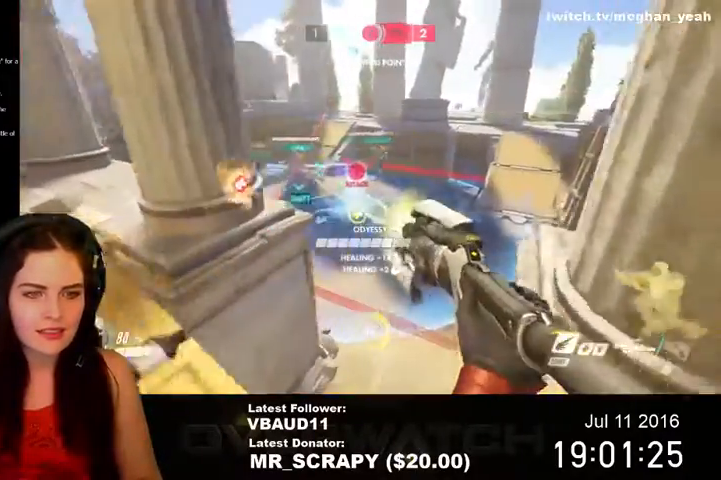
{"keys": ["a"], "mouse": ["left"], "events": [[67, "a", "down"], [100, "d", "up"]]}
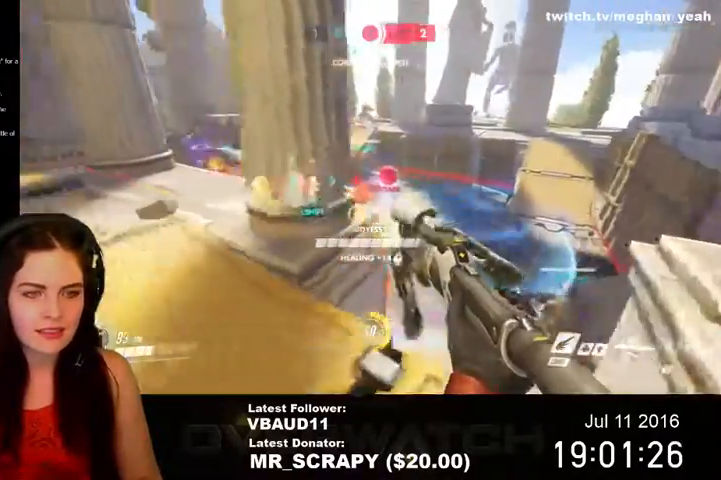
{"keys": ["a", "w"], "mouse": ["left"], "events": [[100, "w", "down"]]}
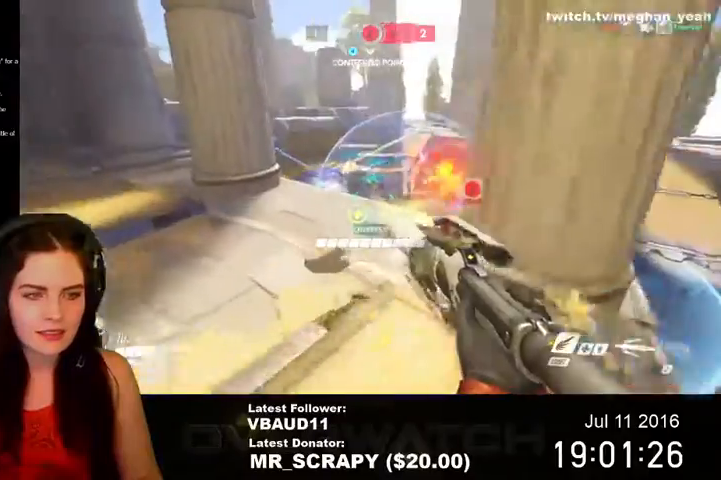
{"keys": ["d", "w"], "mouse": ["left"], "events": [[200, "a", "up"], [300, "d", "down"], [367, "w", "up"], [500, "w", "down"]]}
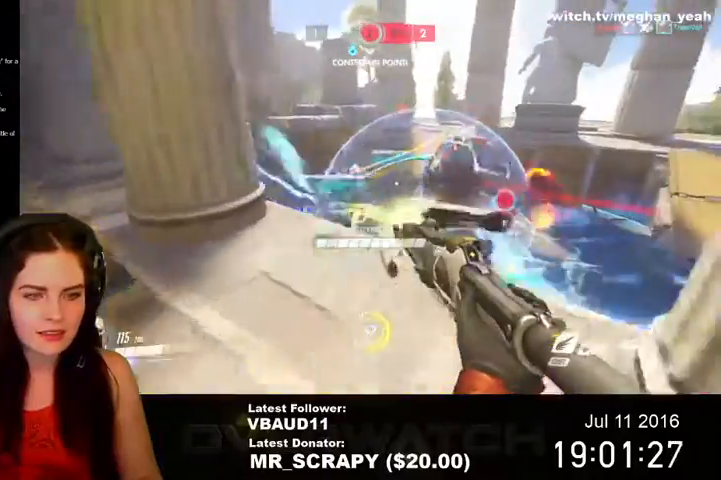
{"keys": ["s"], "mouse": ["left"], "events": [[67, "d", "up"], [300, "a", "down"], [333, "w", "up"], [433, "mouse_left", "up"], [433, "s", "down"], [467, "mouse_left", "down"], [500, "a", "up"]]}
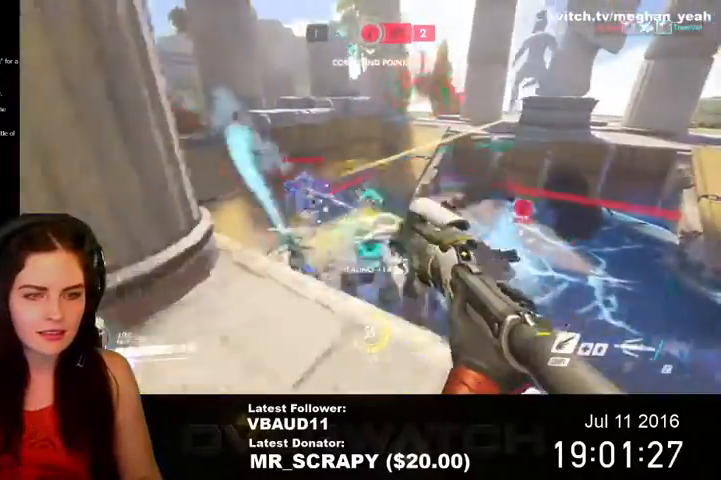
{"keys": ["a", "s"], "mouse": ["left"], "events": [[67, "d", "down"], [267, "d", "up"], [367, "a", "down"]]}
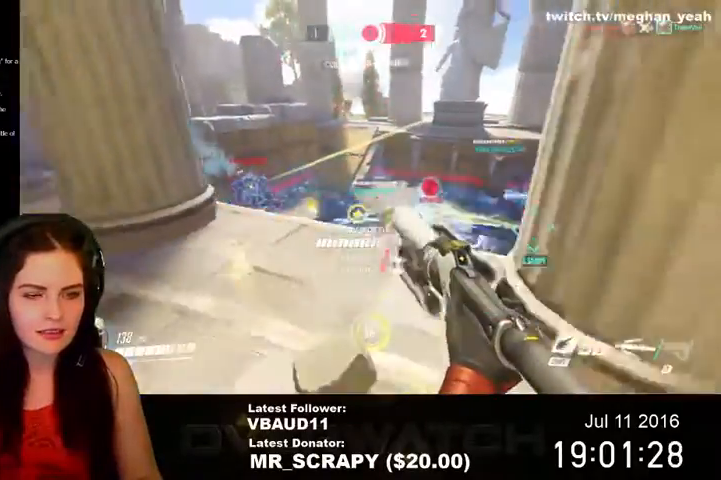
{"keys": ["d", "w"], "mouse": ["left"], "events": [[100, "a", "up"], [167, "d", "down"], [233, "s", "up"], [400, "w", "down"]]}
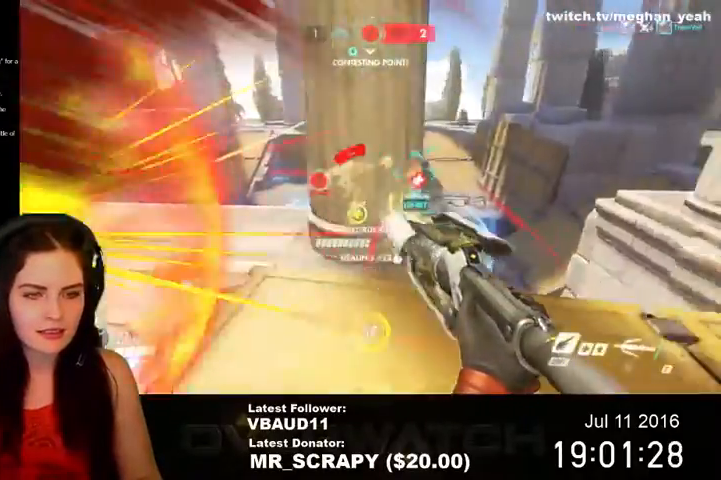
{"keys": ["d", "w"], "mouse": ["left"], "events": [[33, "w", "up"], [400, "mouse_left", "up"], [467, "mouse_left", "down"], [467, "w", "down"]]}
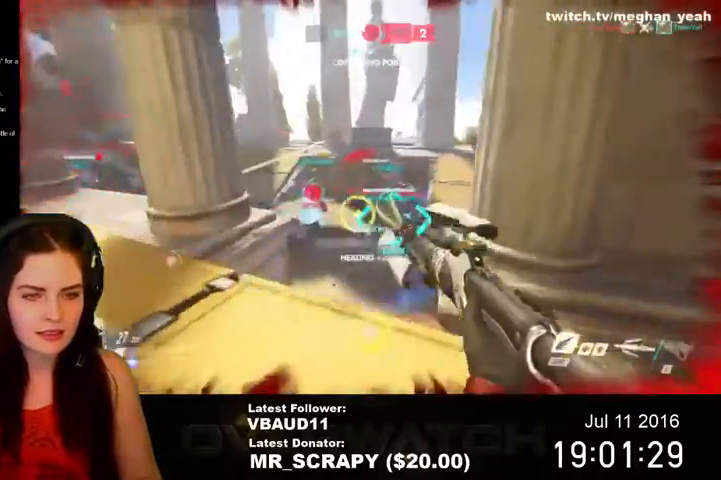
{"keys": ["w"], "mouse": ["left"]}
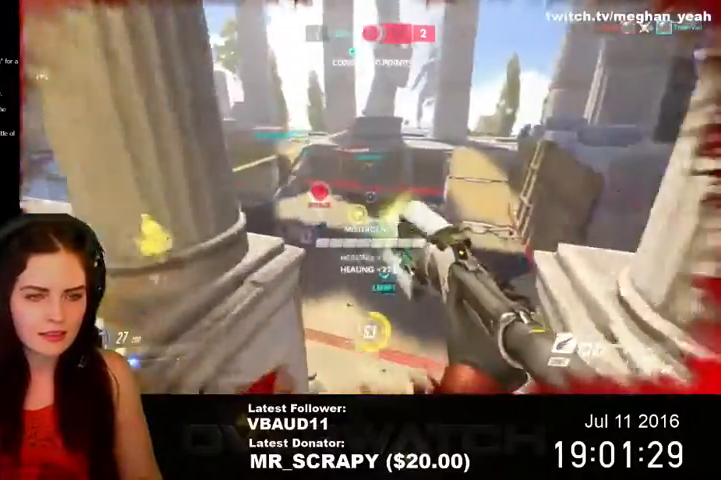
{"keys": ["d", "w"], "mouse": ["left"], "events": [[267, "d", "down"], [333, "mouse_left", "up"], [400, "mouse_left", "down"]]}
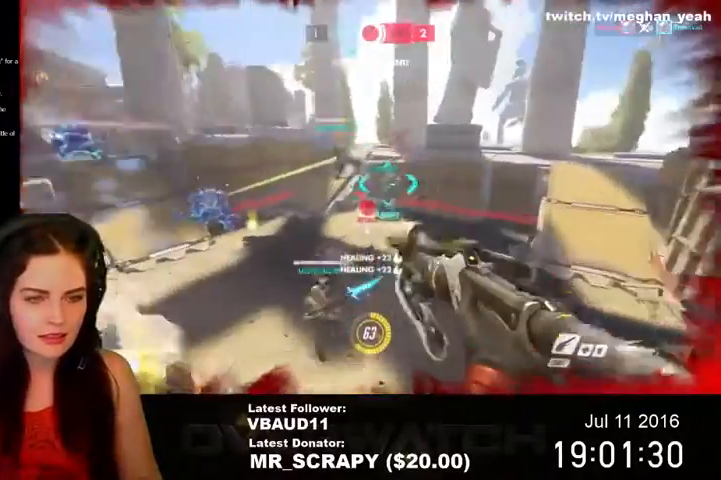
{"keys": ["shift", "space", "w"], "mouse": ["left"], "events": [[33, "w", "up"], [167, "w", "down"], [233, "d", "up"], [433, "shift", "down"], [500, "space", "down"]]}
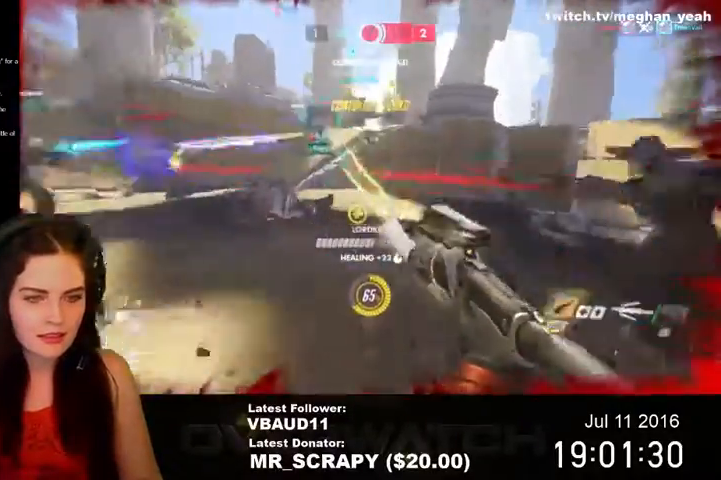
{"keys": ["d", "w"], "mouse": ["left"], "events": [[233, "space", "up"], [300, "shift", "up"], [333, "d", "down"]]}
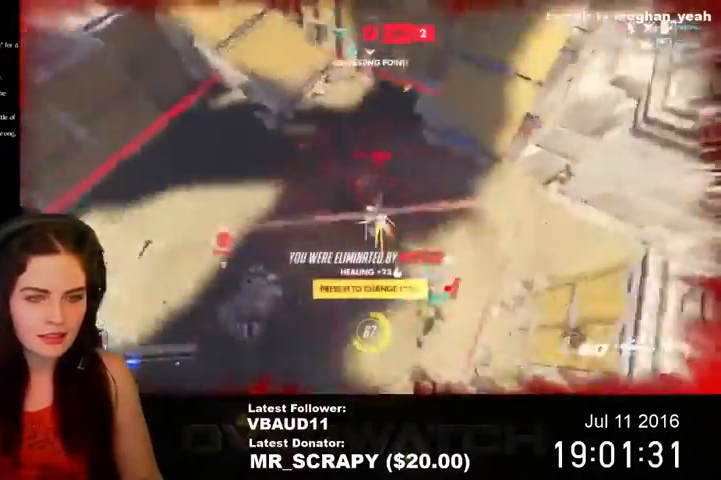
{"keys": ["d", "w"], "mouse": ["left"], "events": []}
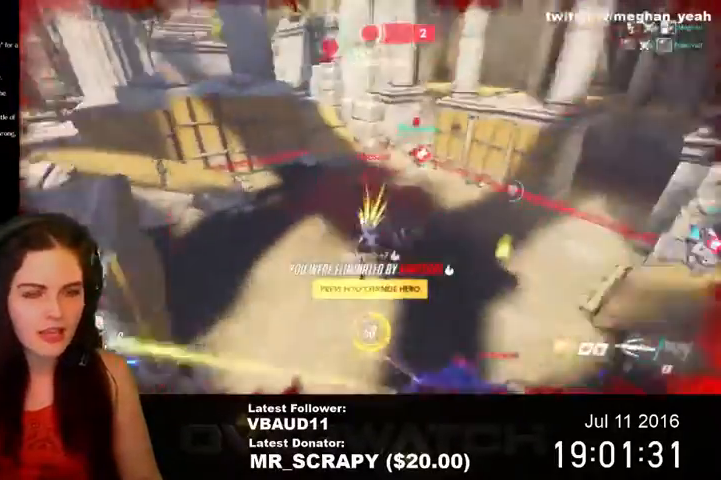
{"keys": ["d", "w"], "mouse": ["left"], "events": []}
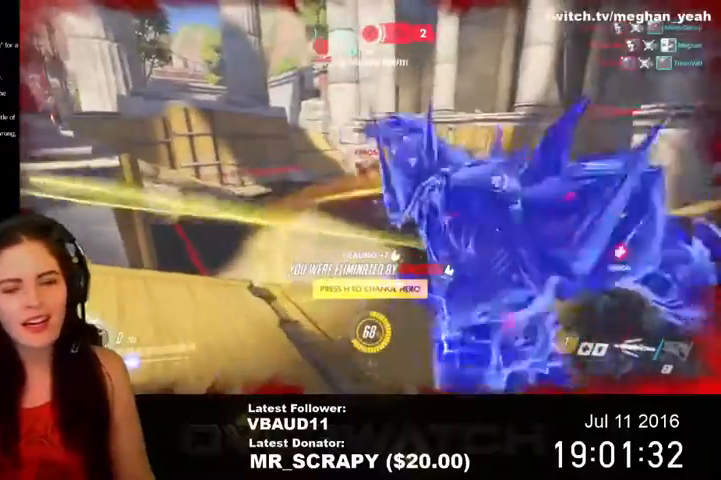
{"keys": ["d", "w"], "mouse": ["left"], "events": []}
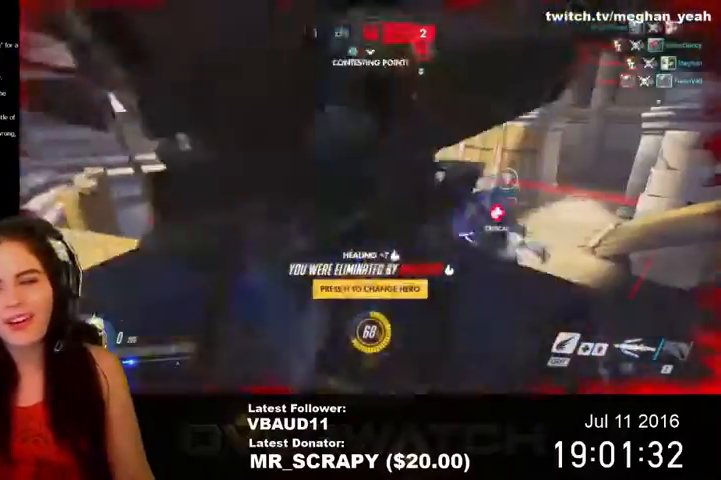
{"keys": [], "mouse": ["left"], "events": [[500, "d", "up"], [500, "w", "up"]]}
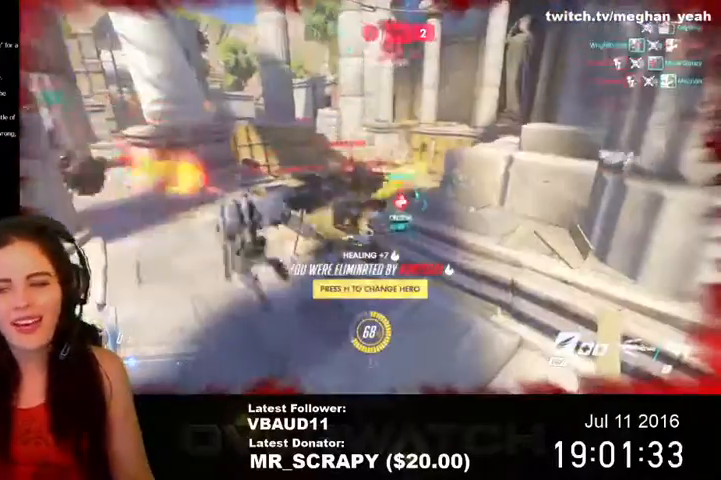
{"keys": [], "mouse": ["left"], "events": []}
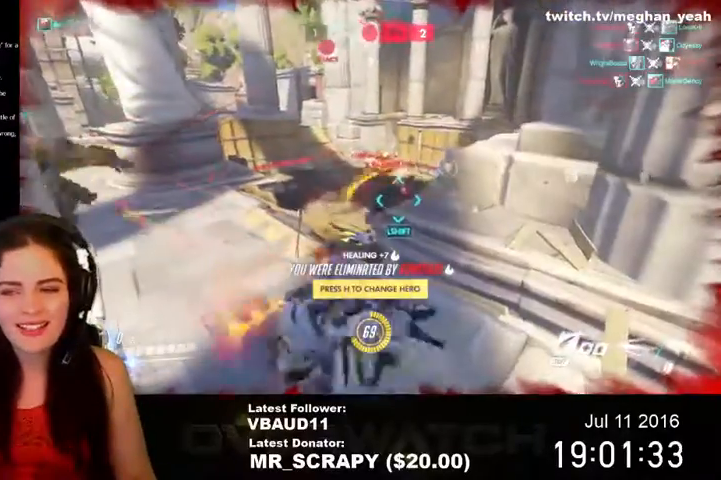
{"keys": [], "mouse": ["left"], "events": []}
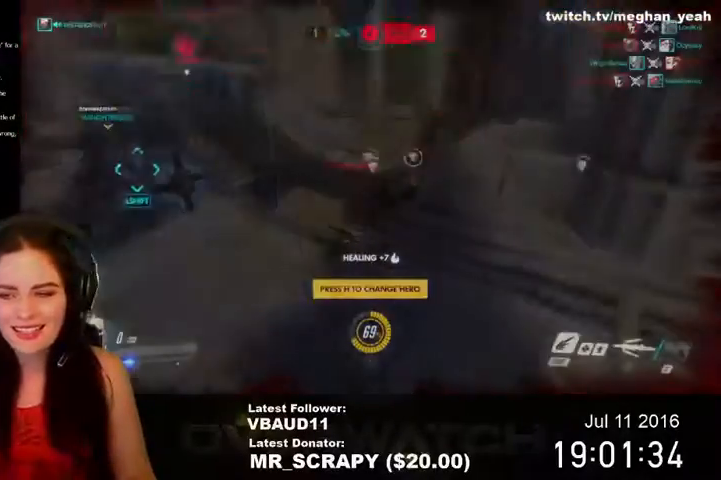
{"keys": [], "mouse": [], "events": [[300, "mouse_left", "up"]]}